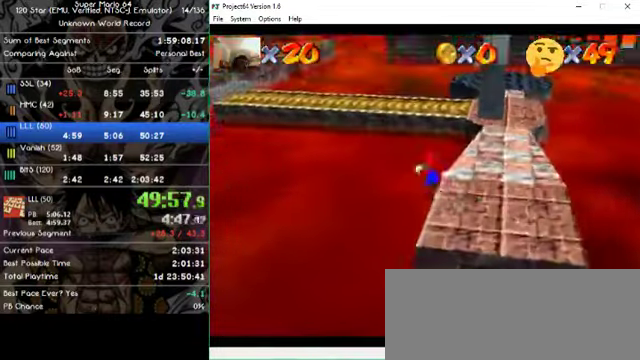
Gameplay with a controller (Nintendo layout); each line is a JSON object with the inputs held at the frame after it. "events" lists button and stick changes between this image and that frame as [ms after this image, input, new state], when the widget could be followed in between. Not read: A B L1 L3 R1 R3 X Y Z.
{"buttons": [], "left_stick": "up-right", "events": [[167, "left_stick", "up"], [467, "left_stick", "up-right"]]}
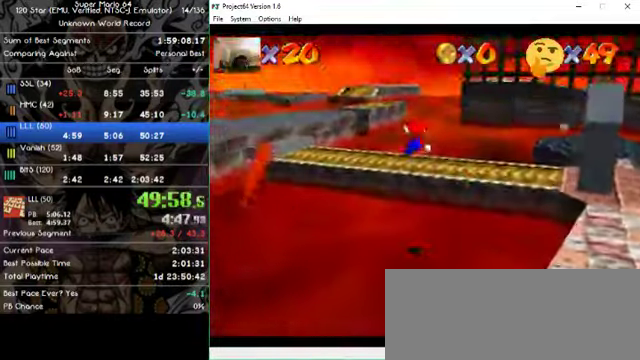
{"buttons": [], "left_stick": "right", "events": [[300, "left_stick", "right"]]}
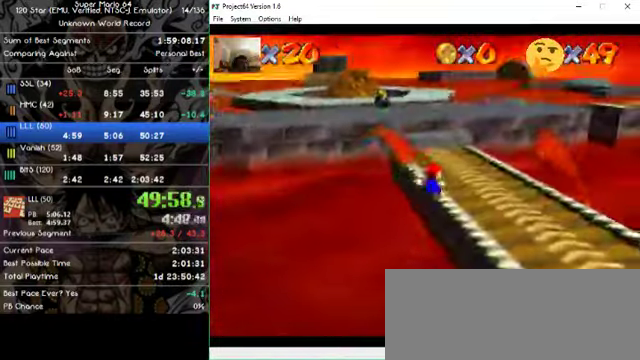
{"buttons": [], "left_stick": "up"}
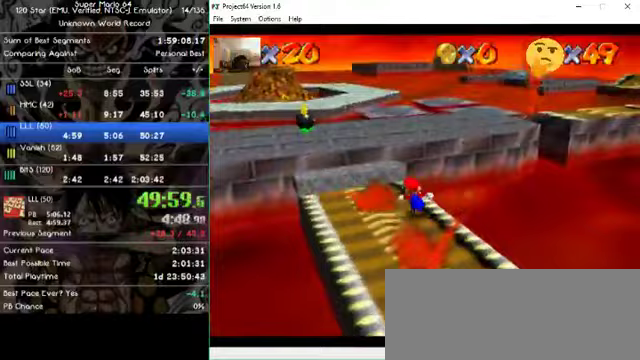
{"buttons": [], "left_stick": "left", "events": [[200, "left_stick", "up-left"], [333, "left_stick", "center"], [500, "left_stick", "left"]]}
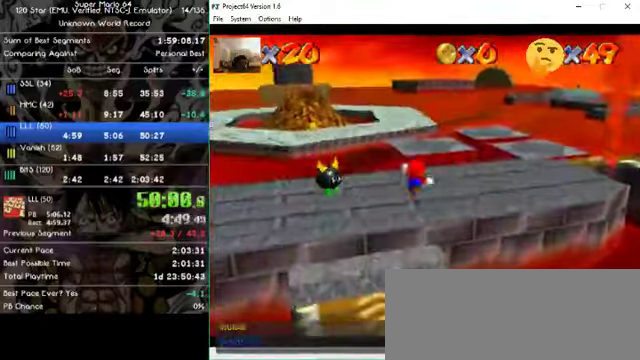
{"buttons": [], "left_stick": "up-left", "events": [[33, "left_stick", "up-left"]]}
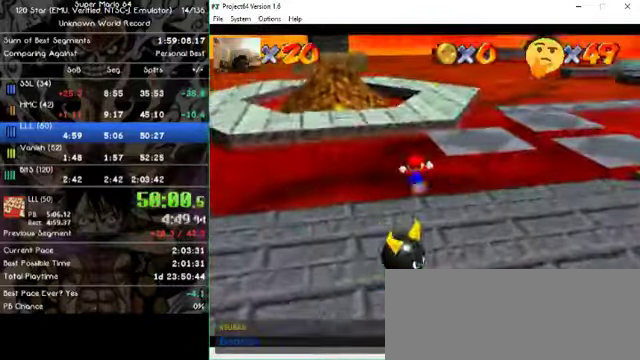
{"buttons": [], "left_stick": "up", "events": [[467, "left_stick", "up"]]}
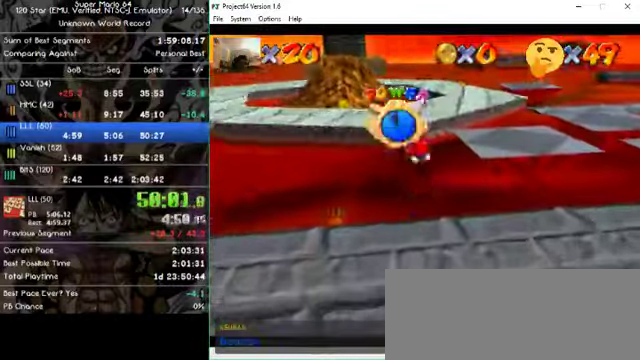
{"buttons": [], "left_stick": "up", "events": []}
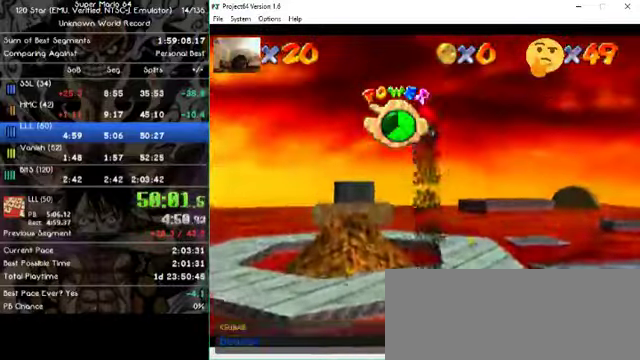
{"buttons": [], "left_stick": "up", "events": []}
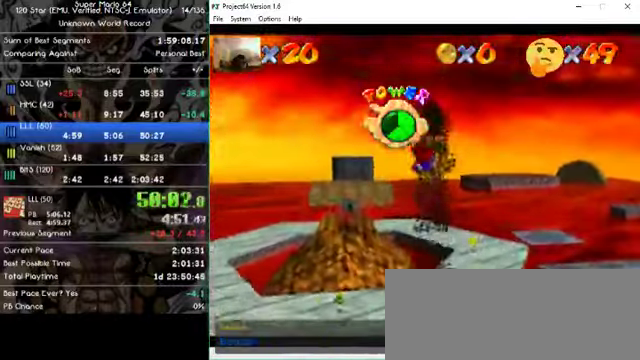
{"buttons": [], "left_stick": "up-left", "events": [[333, "left_stick", "up-left"]]}
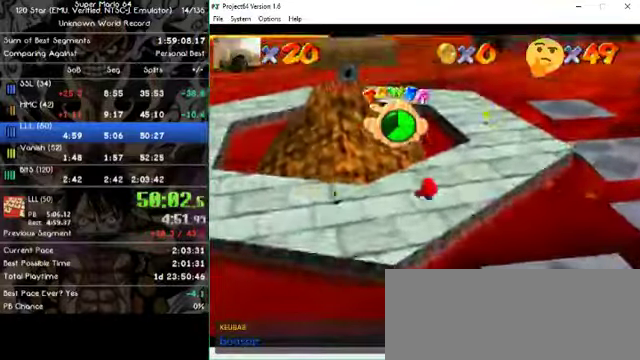
{"buttons": [], "left_stick": "up", "events": [[300, "left_stick", "up"]]}
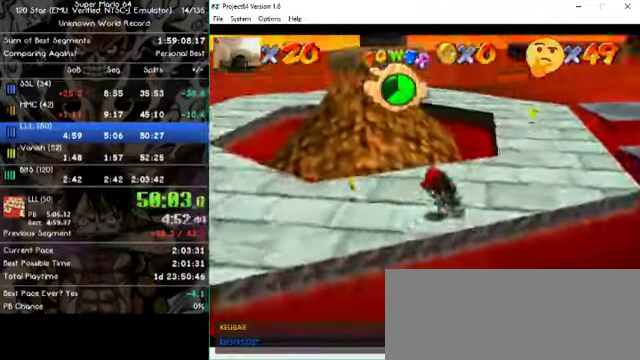
{"buttons": [], "left_stick": "down-left", "events": [[67, "left_stick", "up-left"], [167, "left_stick", "left"], [300, "left_stick", "down-left"]]}
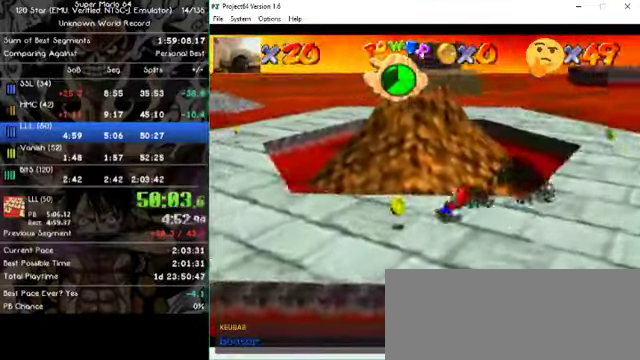
{"buttons": [], "left_stick": "left", "events": [[167, "left_stick", "left"]]}
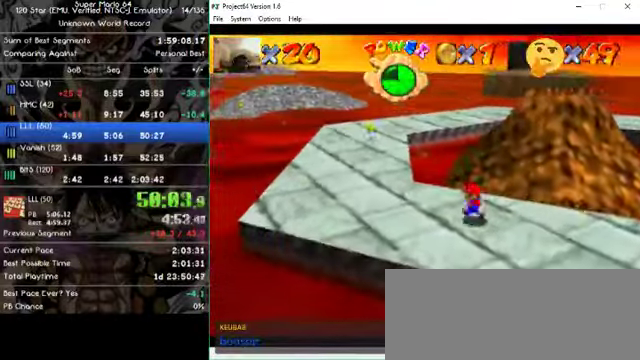
{"buttons": [], "left_stick": "up-right", "events": [[300, "left_stick", "up-left"], [500, "left_stick", "up-right"]]}
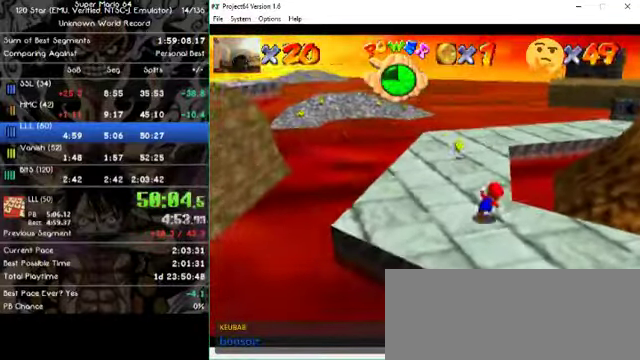
{"buttons": [], "left_stick": "up-right", "events": [[100, "left_stick", "right"], [400, "left_stick", "up-right"]]}
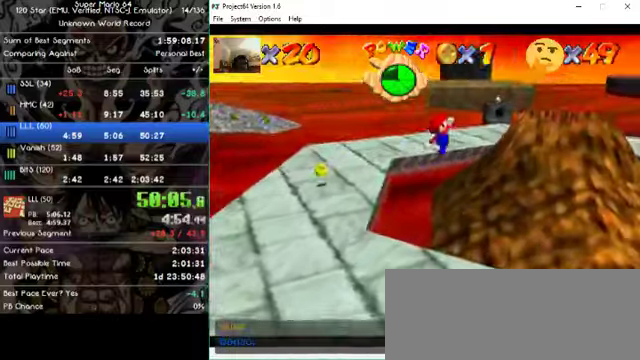
{"buttons": [], "left_stick": "up-right", "events": []}
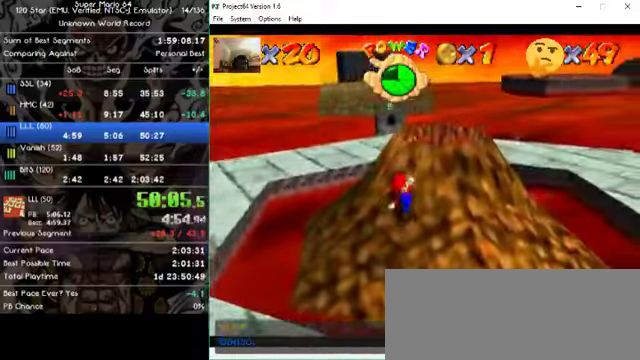
{"buttons": [], "left_stick": "up-right", "events": []}
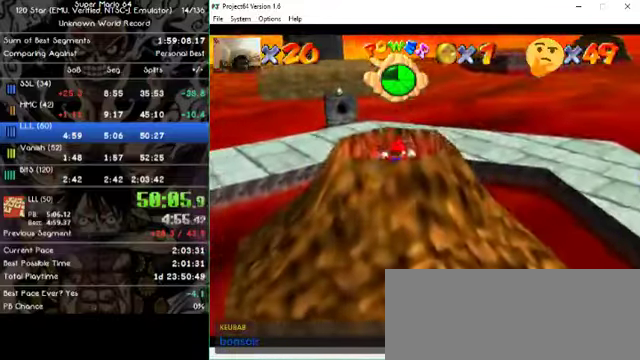
{"buttons": [], "left_stick": "center", "events": [[33, "left_stick", "center"]]}